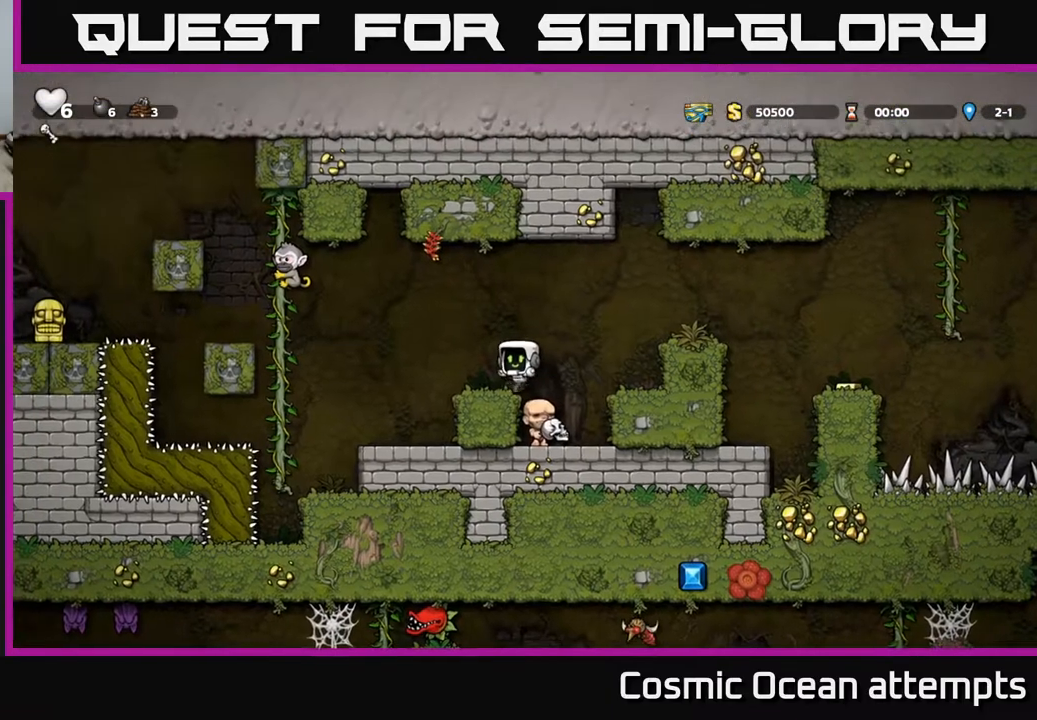
Gameplay with a controller (Xbox layout); each line is a JSON object with the inputs held at the frame after it. "events" lists button and stick changes between this image and that frame as [ms after this image, input, new state], when the widget could be followed in between. Not read: right_stick.
{"buttons": [], "left_stick": "center", "events": [[150, "DPAD_LEFT", "up"], [367, "DPAD_RIGHT", "down"], [467, "DPAD_RIGHT", "up"]]}
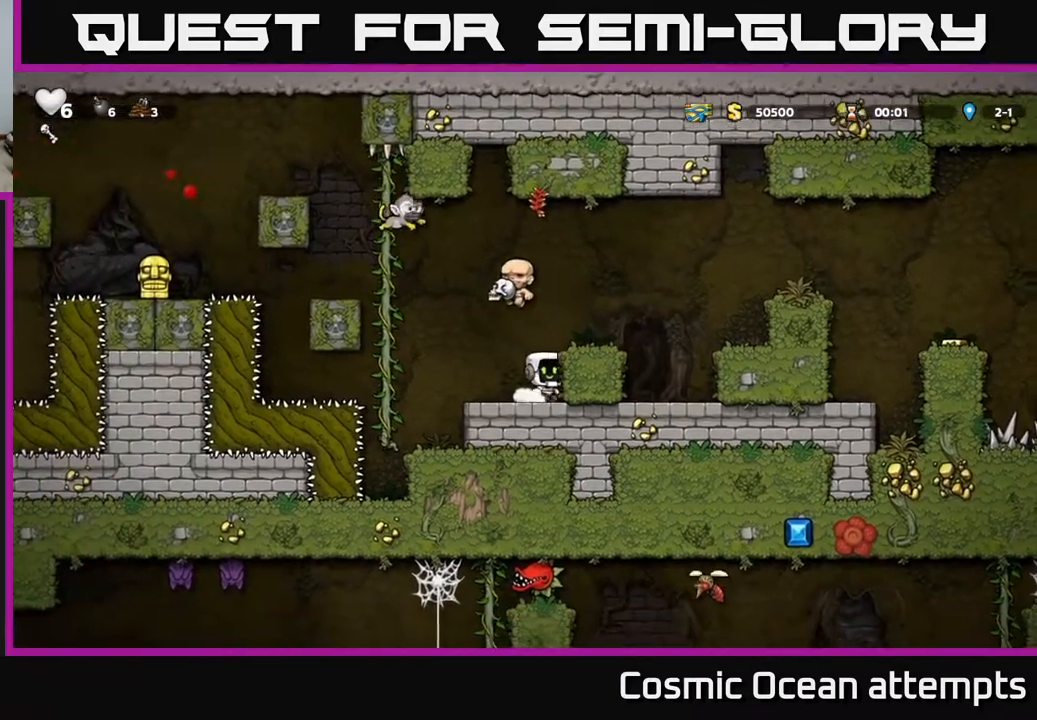
{"buttons": [], "left_stick": "center", "events": []}
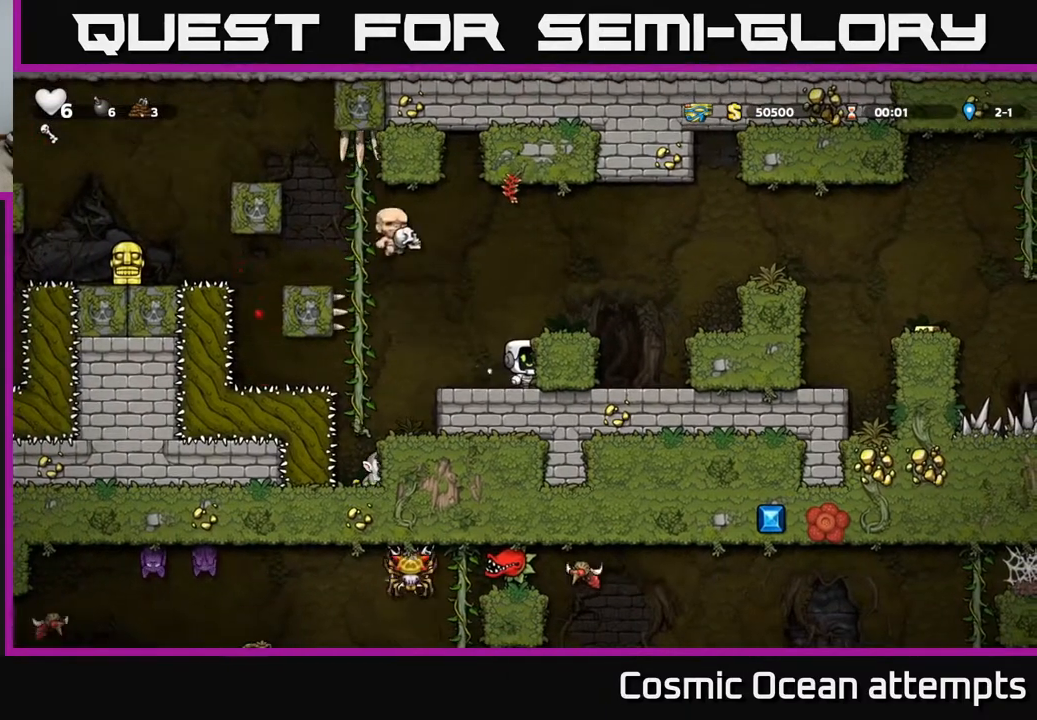
{"buttons": [], "left_stick": "center", "events": []}
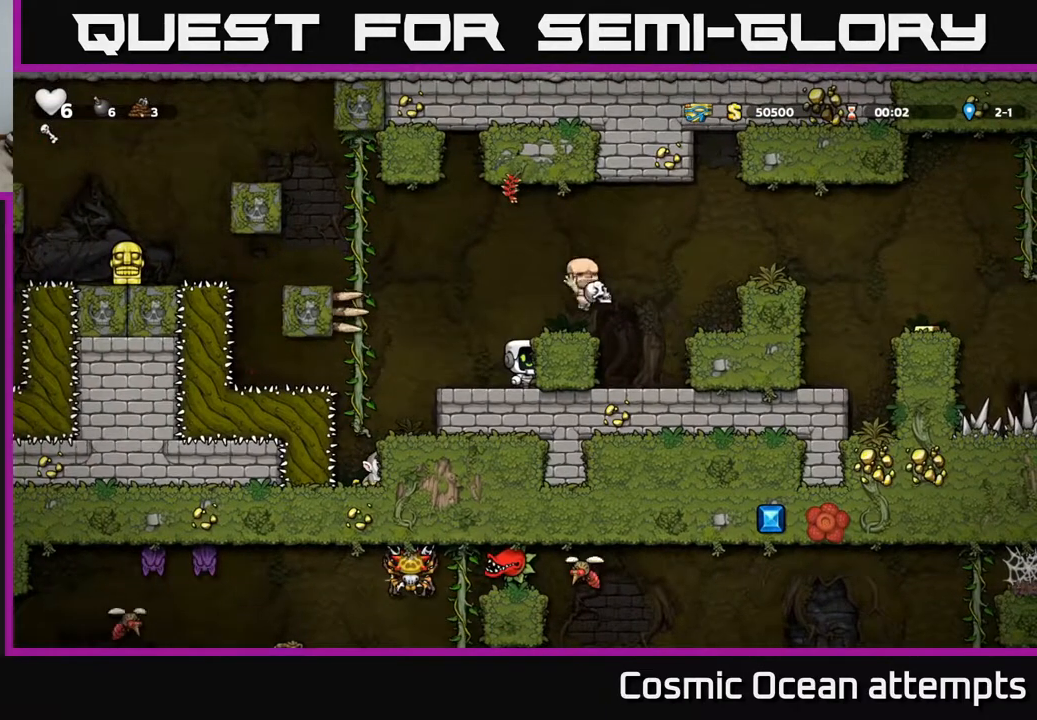
{"buttons": ["DPAD_LEFT"], "left_stick": "center", "events": [[467, "DPAD_LEFT", "down"]]}
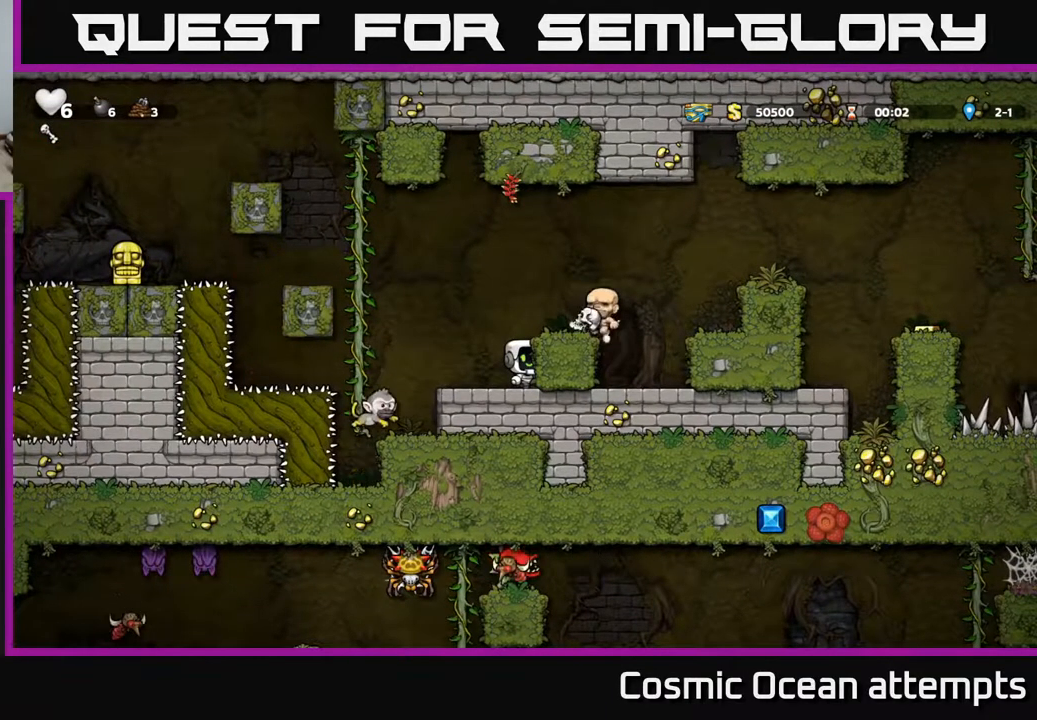
{"buttons": [], "left_stick": "center", "events": [[83, "A", "down"], [167, "A", "up"], [167, "DPAD_LEFT", "up"], [183, "DPAD_RIGHT", "down"], [433, "DPAD_RIGHT", "up"]]}
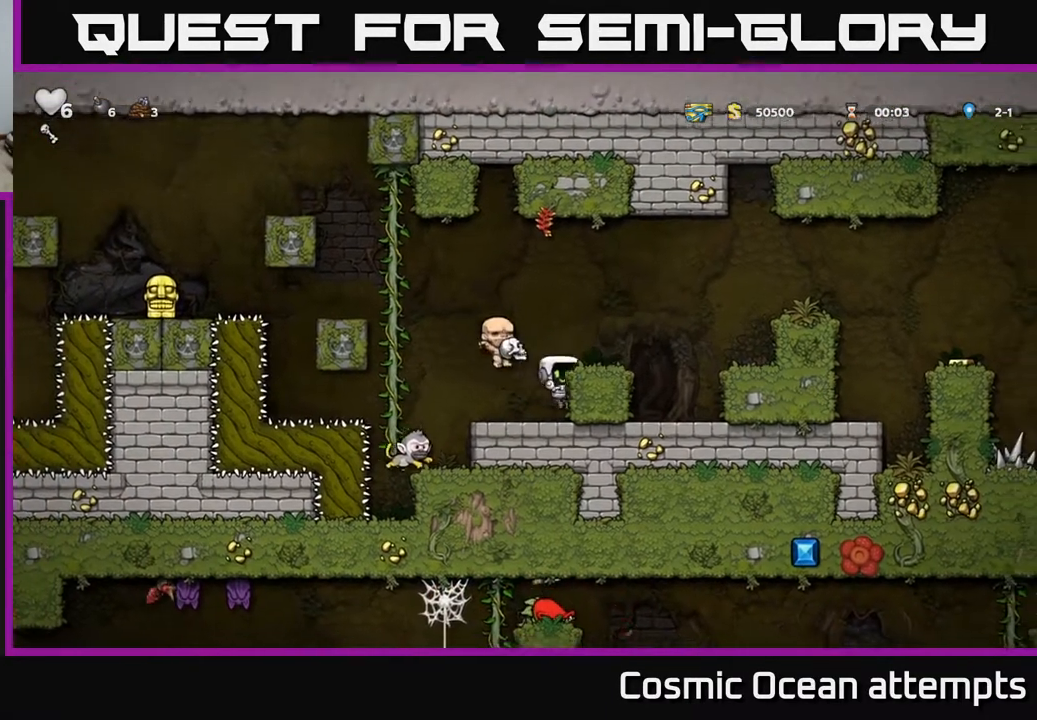
{"buttons": [], "left_stick": "center", "events": []}
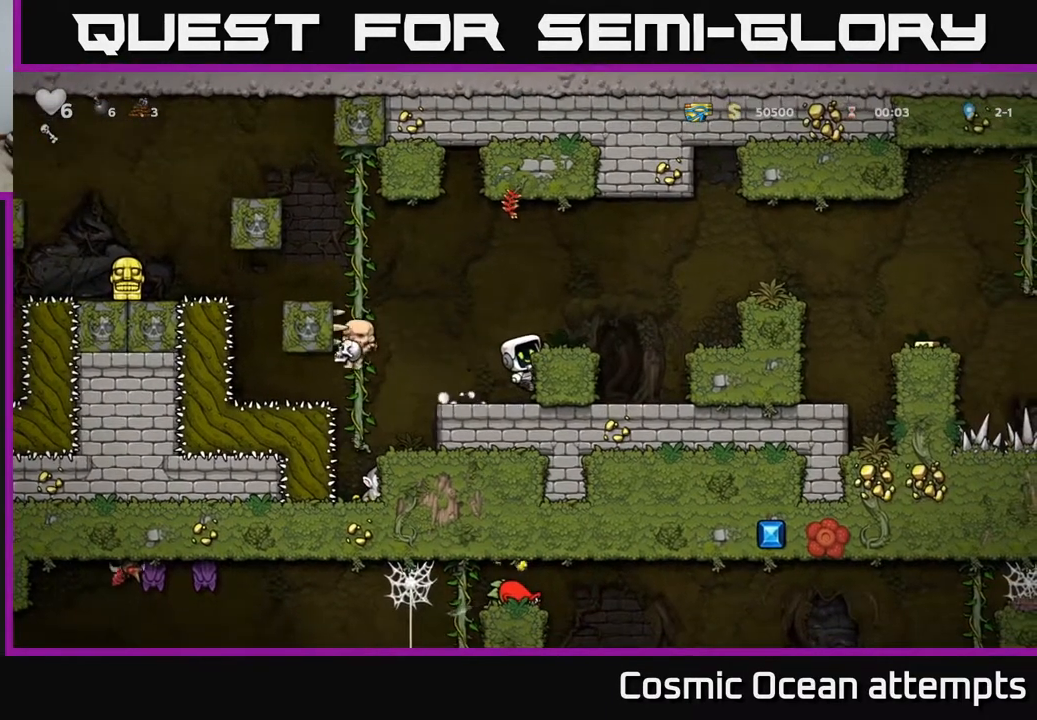
{"buttons": [], "left_stick": "center", "events": []}
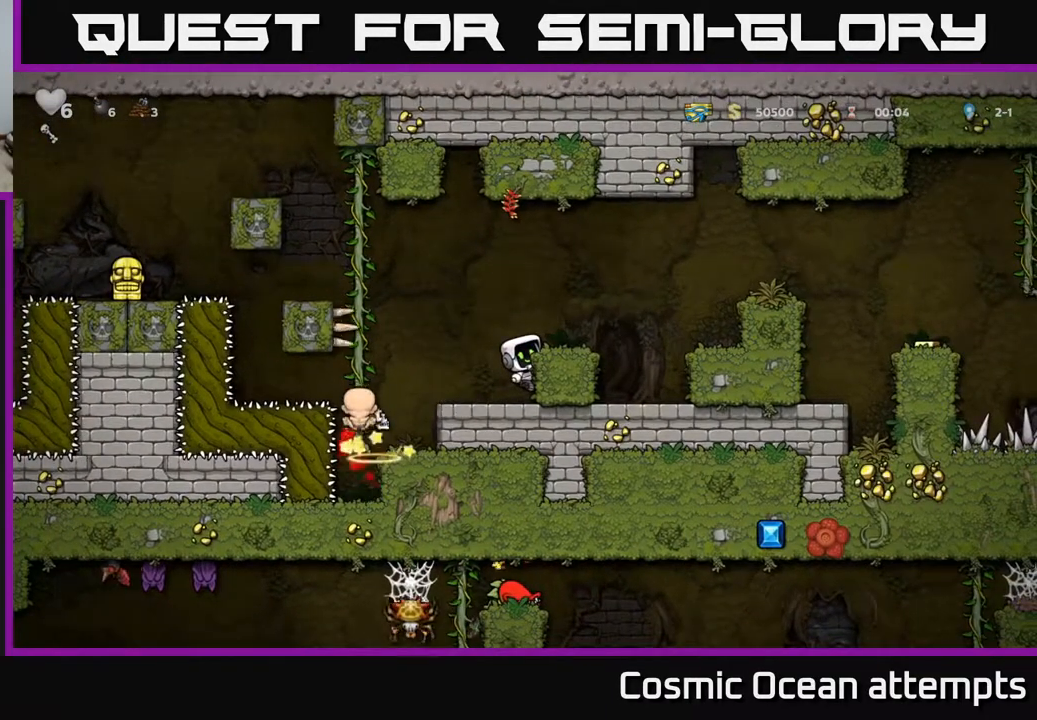
{"buttons": [], "left_stick": "center", "events": []}
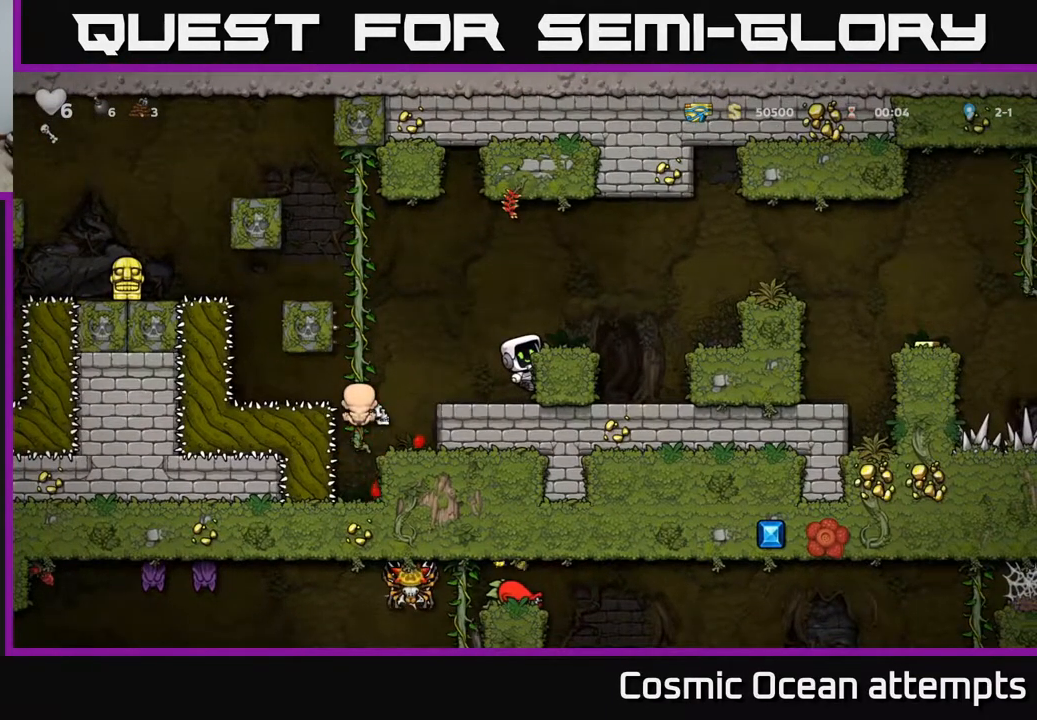
{"buttons": ["A", "DPAD_LEFT"], "left_stick": "center", "events": [[200, "DPAD_LEFT", "down"], [317, "A", "down"]]}
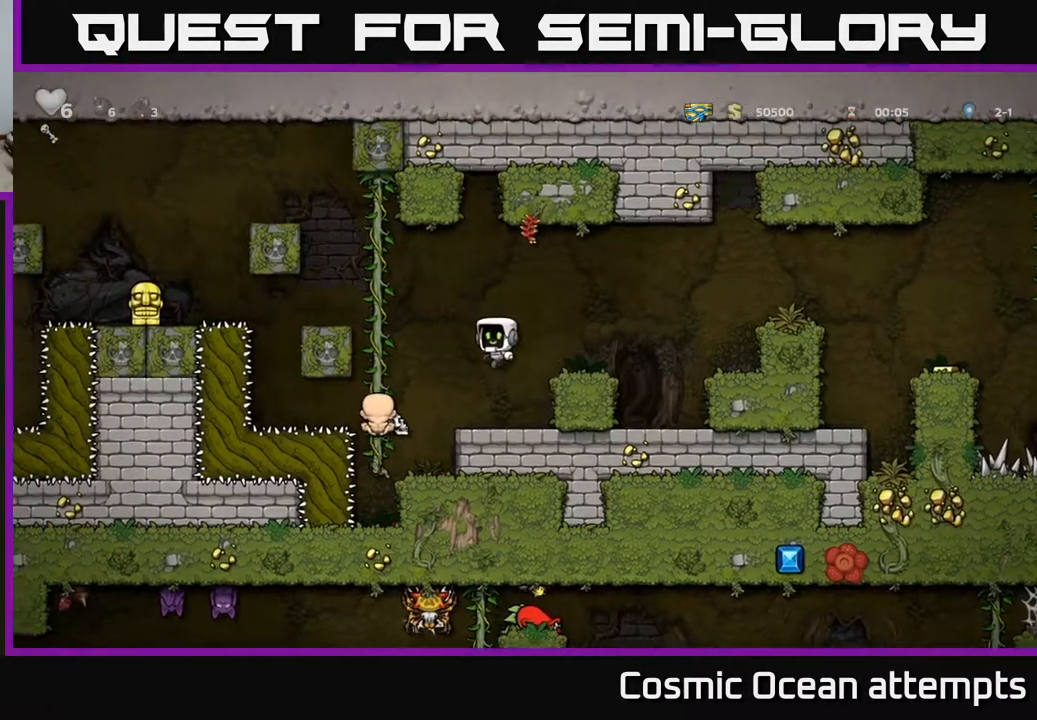
{"buttons": ["DPAD_UP"], "left_stick": "center", "events": [[83, "DPAD_UP", "down"], [183, "A", "up"], [317, "DPAD_LEFT", "up"]]}
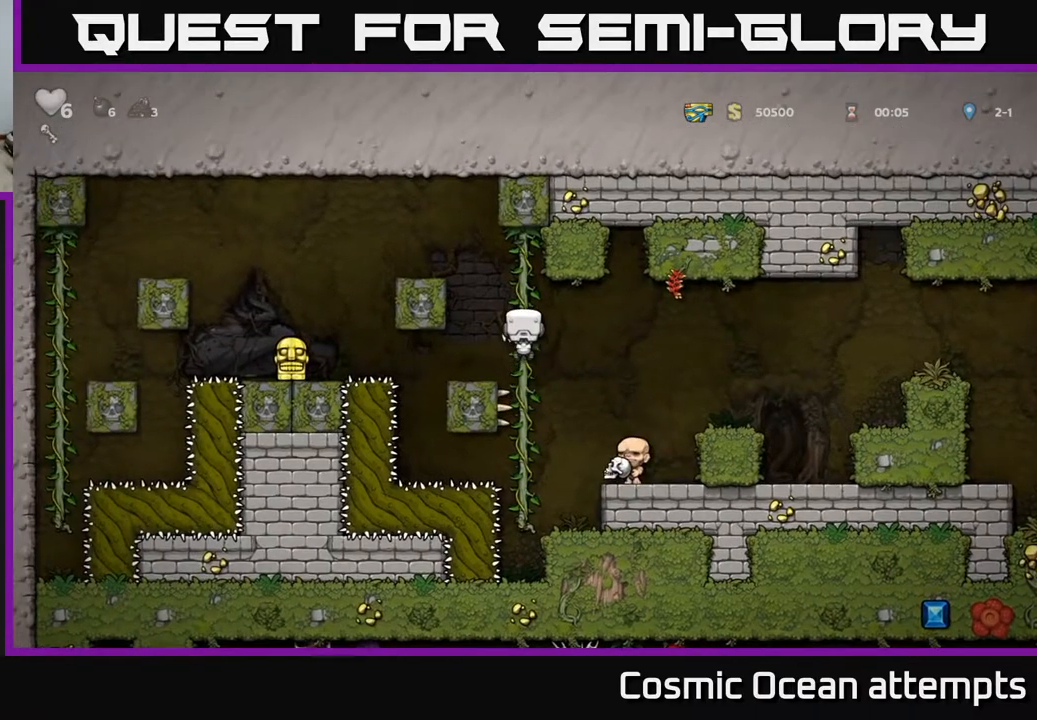
{"buttons": ["A", "DPAD_LEFT"], "left_stick": "center", "events": [[83, "DPAD_LEFT", "down"], [133, "A", "down"], [150, "DPAD_UP", "up"]]}
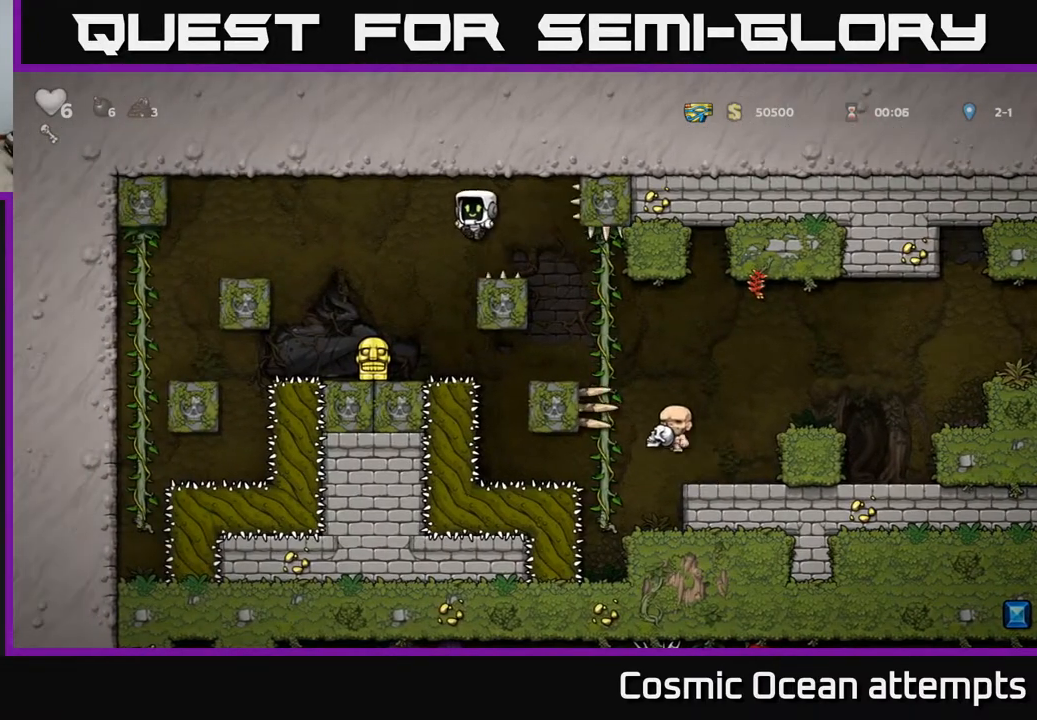
{"buttons": ["X", "DPAD_DOWN"], "left_stick": "center", "events": [[50, "A", "up"], [117, "DPAD_LEFT", "up"], [333, "DPAD_DOWN", "down"], [483, "X", "down"]]}
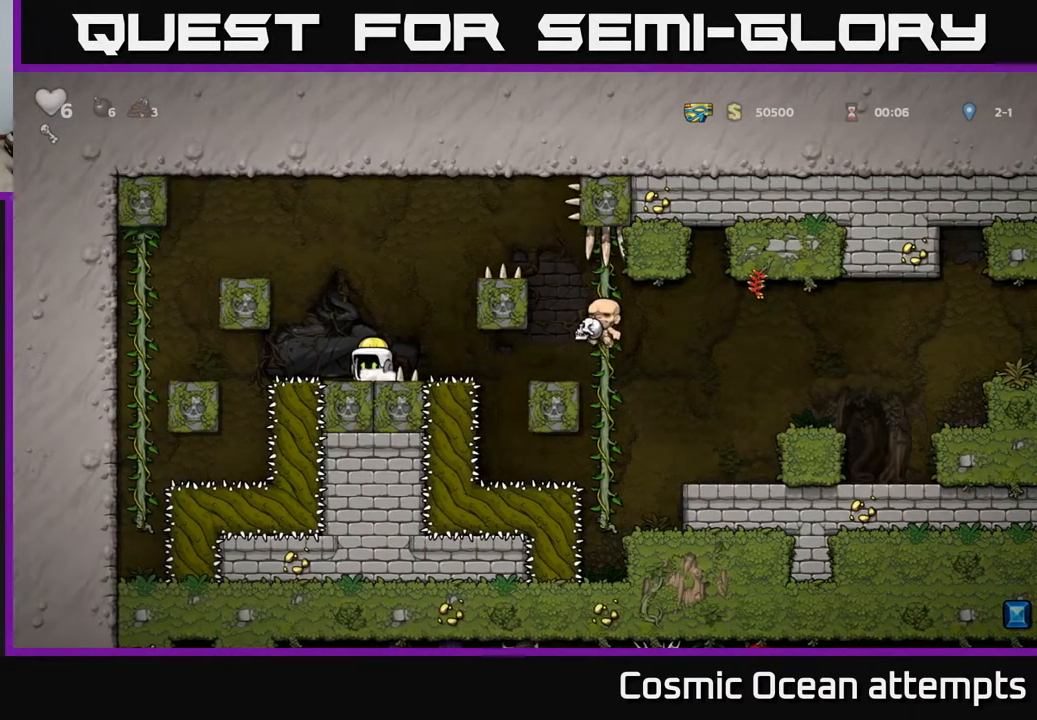
{"buttons": ["DPAD_RIGHT"], "left_stick": "center", "events": [[67, "DPAD_DOWN", "up"], [83, "X", "up"], [133, "A", "down"], [150, "DPAD_RIGHT", "down"], [317, "A", "up"]]}
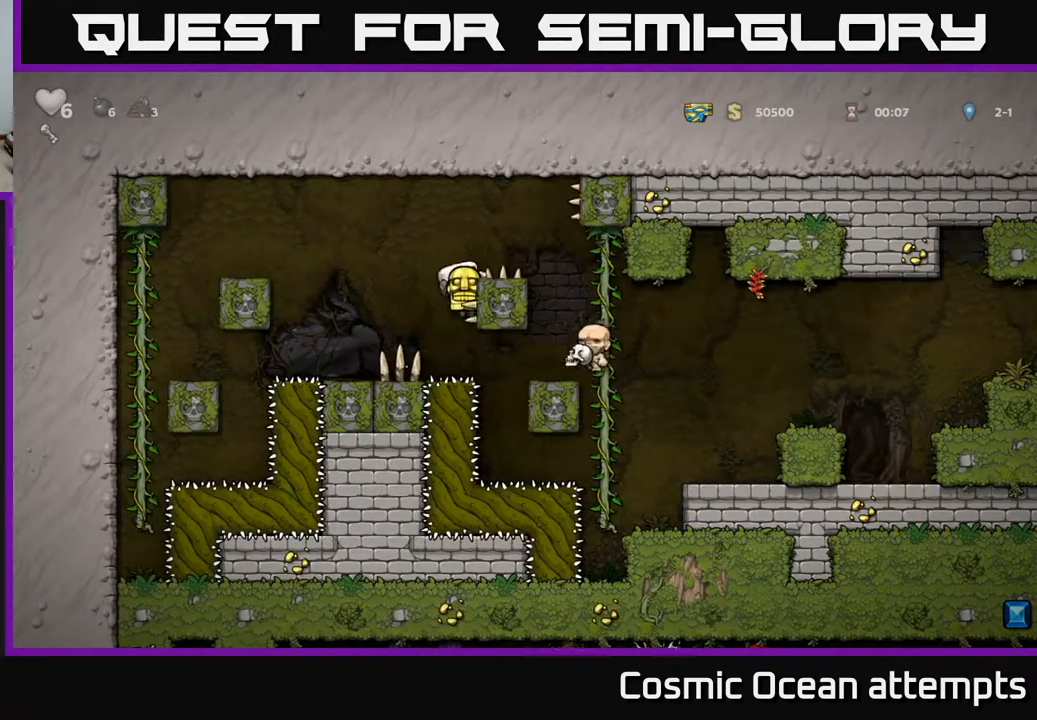
{"buttons": ["DPAD_RIGHT"], "left_stick": "center", "events": [[17, "A", "down"], [117, "A", "up"]]}
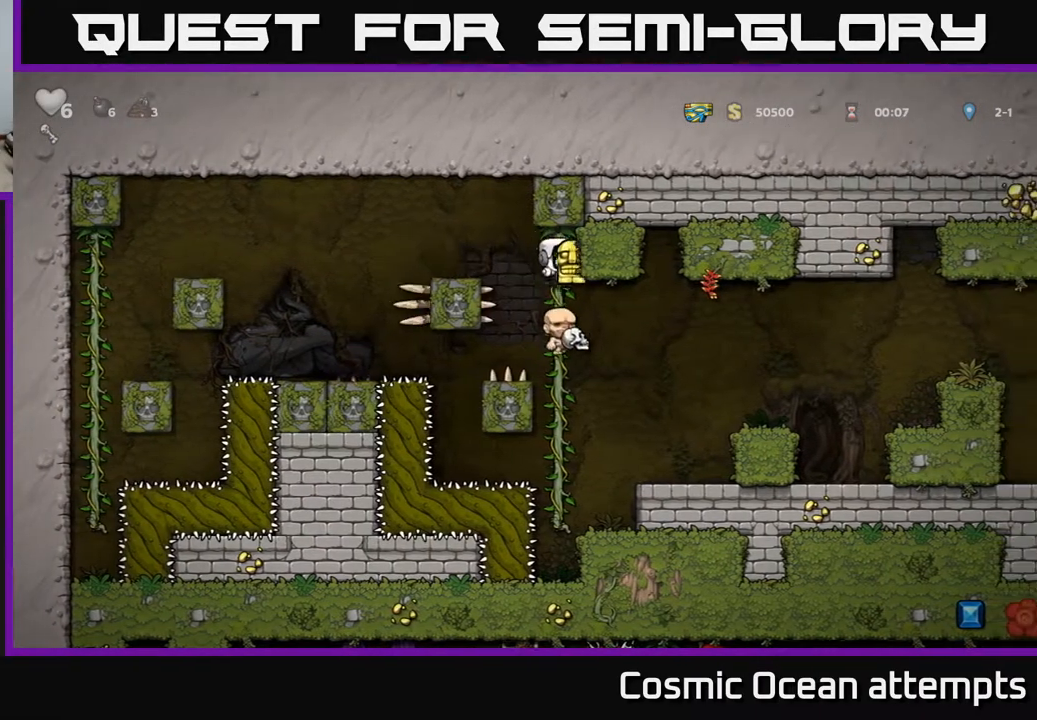
{"buttons": ["A", "DPAD_RIGHT"], "left_stick": "center", "events": [[483, "A", "down"]]}
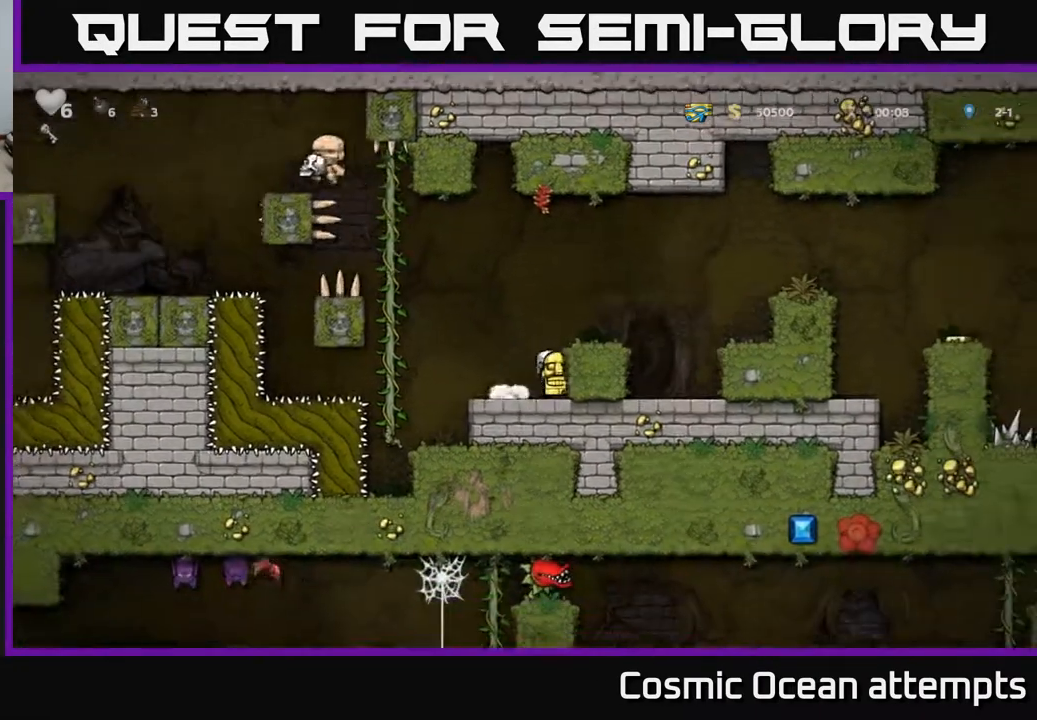
{"buttons": ["A", "DPAD_RIGHT"], "left_stick": "center", "events": [[167, "A", "up"], [283, "DPAD_RIGHT", "up"], [450, "A", "down"], [483, "DPAD_RIGHT", "down"]]}
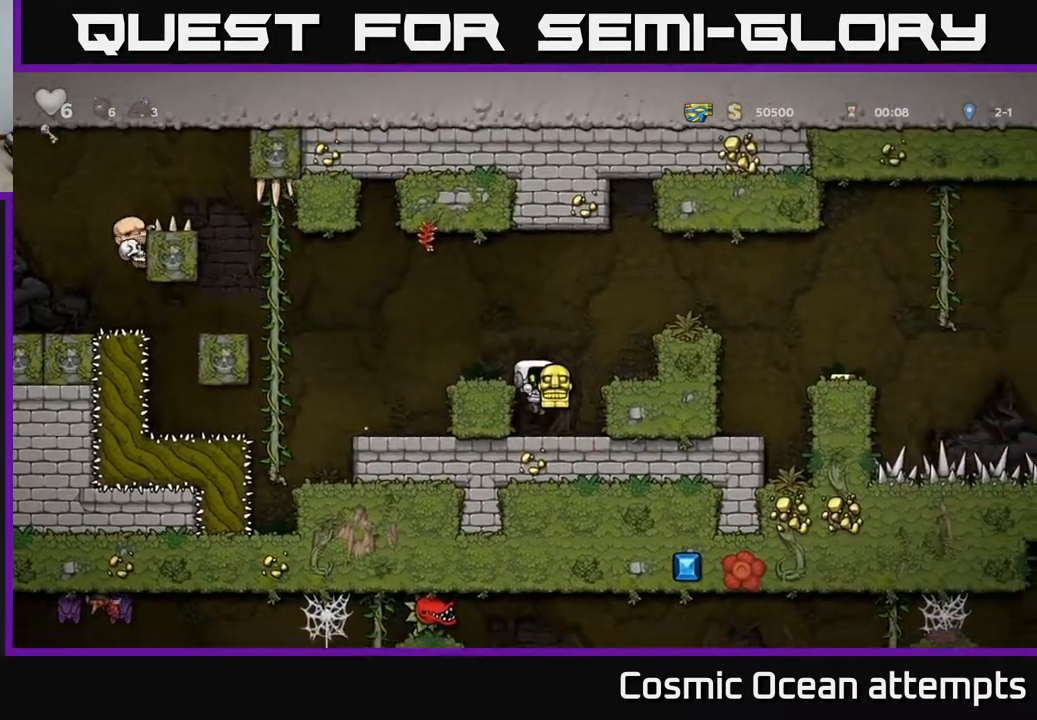
{"buttons": ["A"], "left_stick": "center", "events": [[133, "A", "up"], [367, "DPAD_RIGHT", "up"], [433, "A", "down"]]}